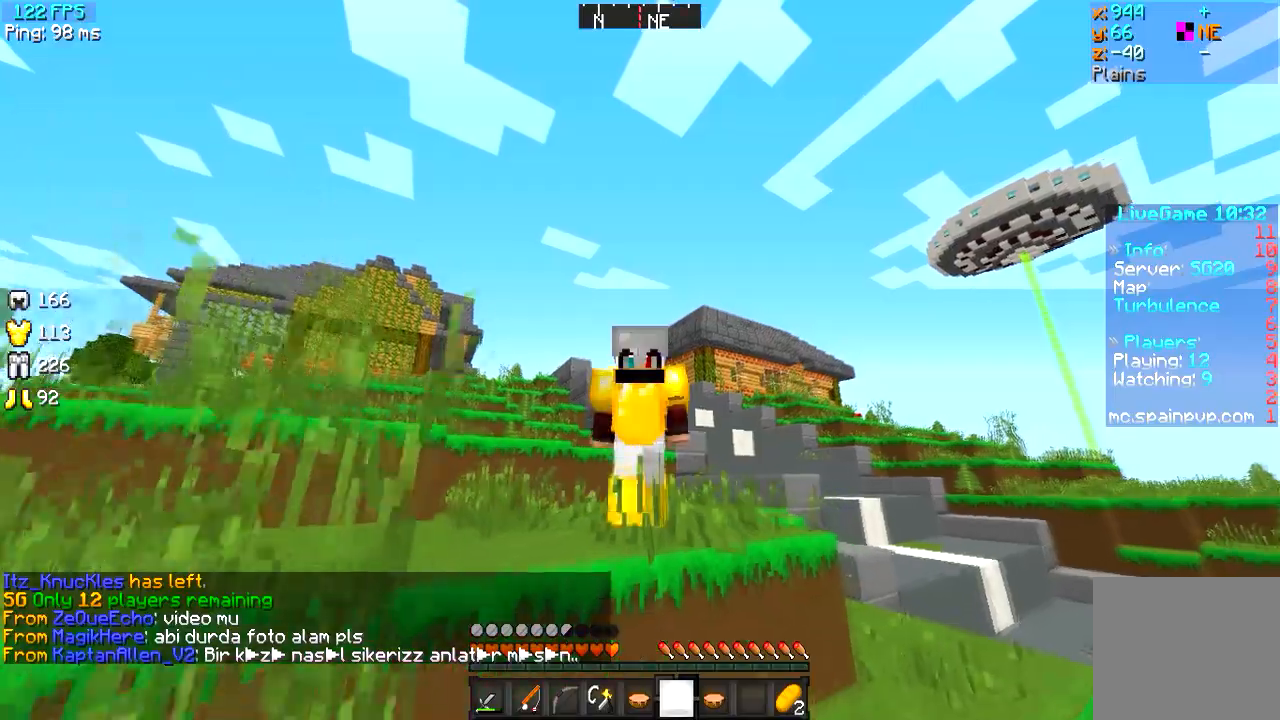
Gameplay with keyboard; each line is a JSON object with the keys held at the frame after it. "events" lists presses ("down") and releases ("up") of "a", "d", "s" and "w" between this image and that frame as [ms after this image, input, new state], when the widget could be followed in between. No other keys are recorded. Mouse input is not recorded.
{"keys": ["w"], "events": []}
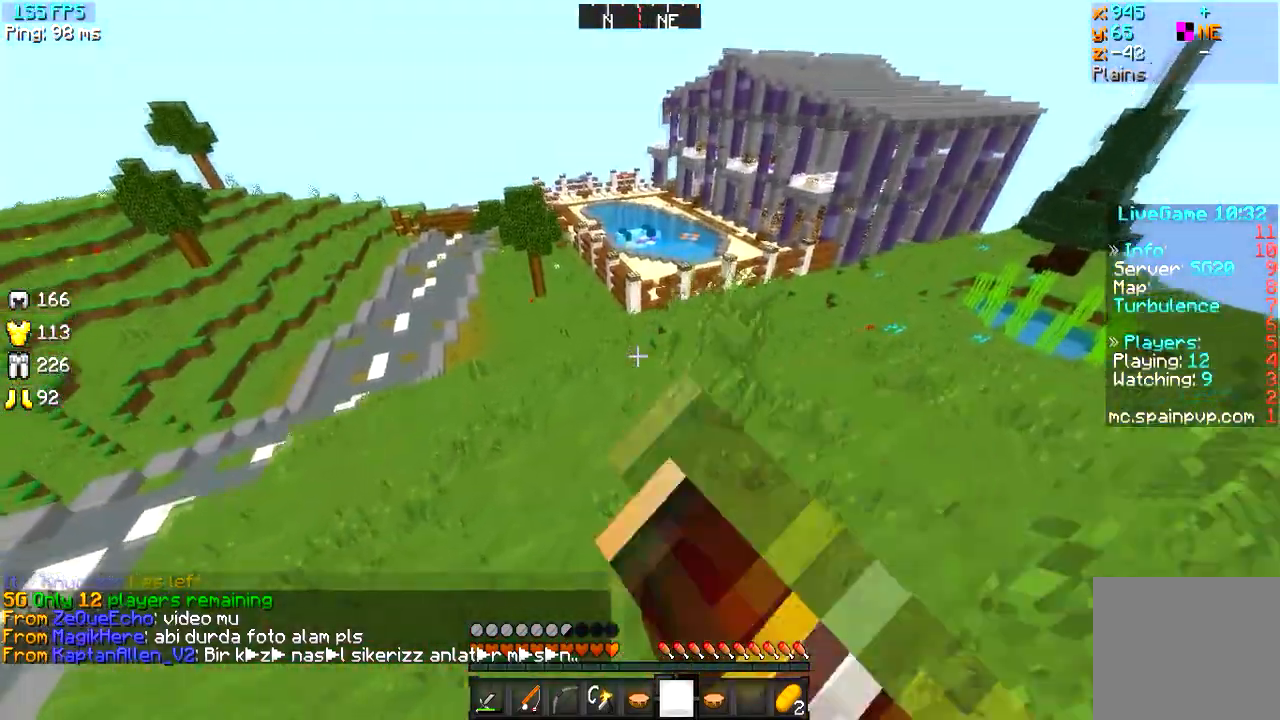
{"keys": ["w"], "events": []}
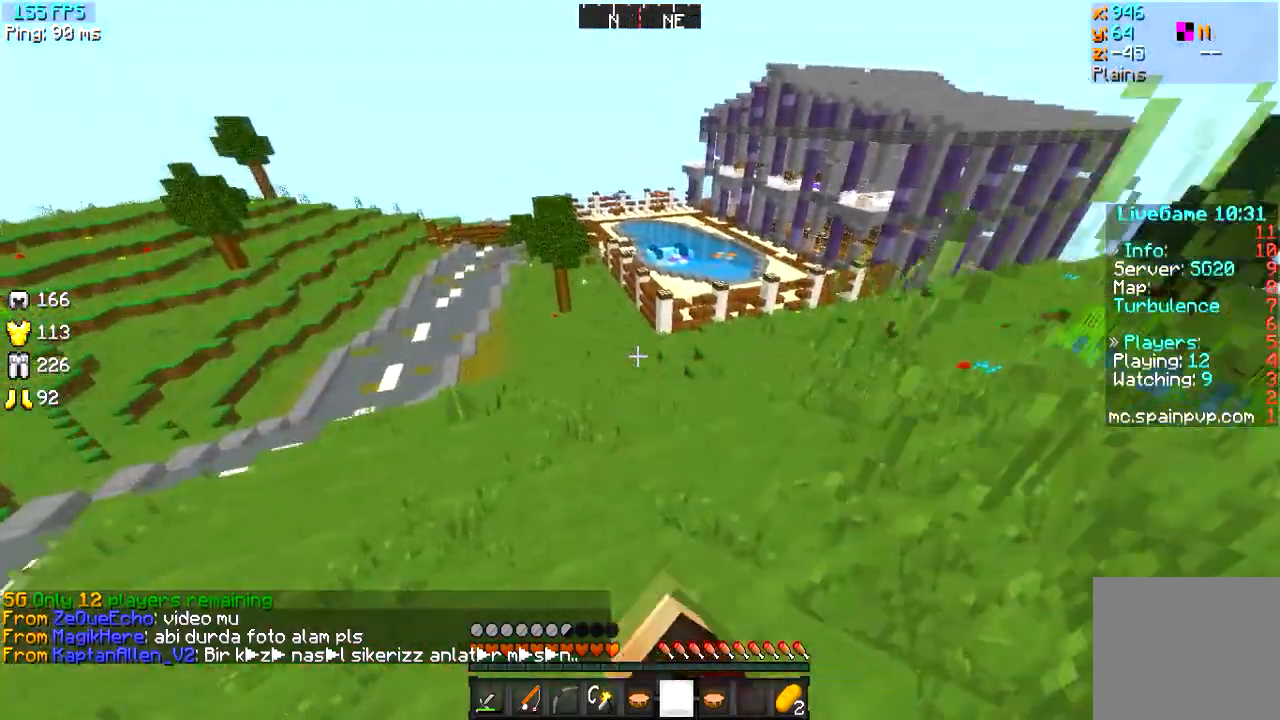
{"keys": ["w"], "events": []}
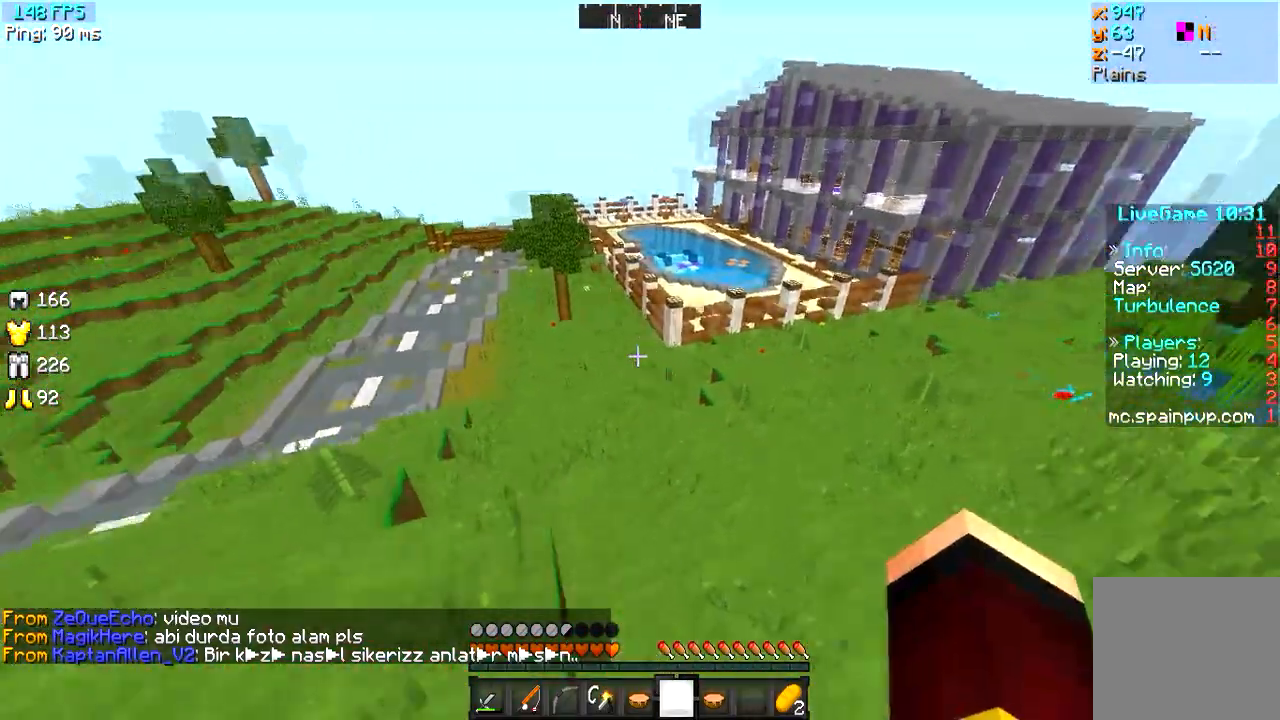
{"keys": ["d", "w"], "events": [[66, "d", "down"], [166, "d", "up"], [300, "d", "down"]]}
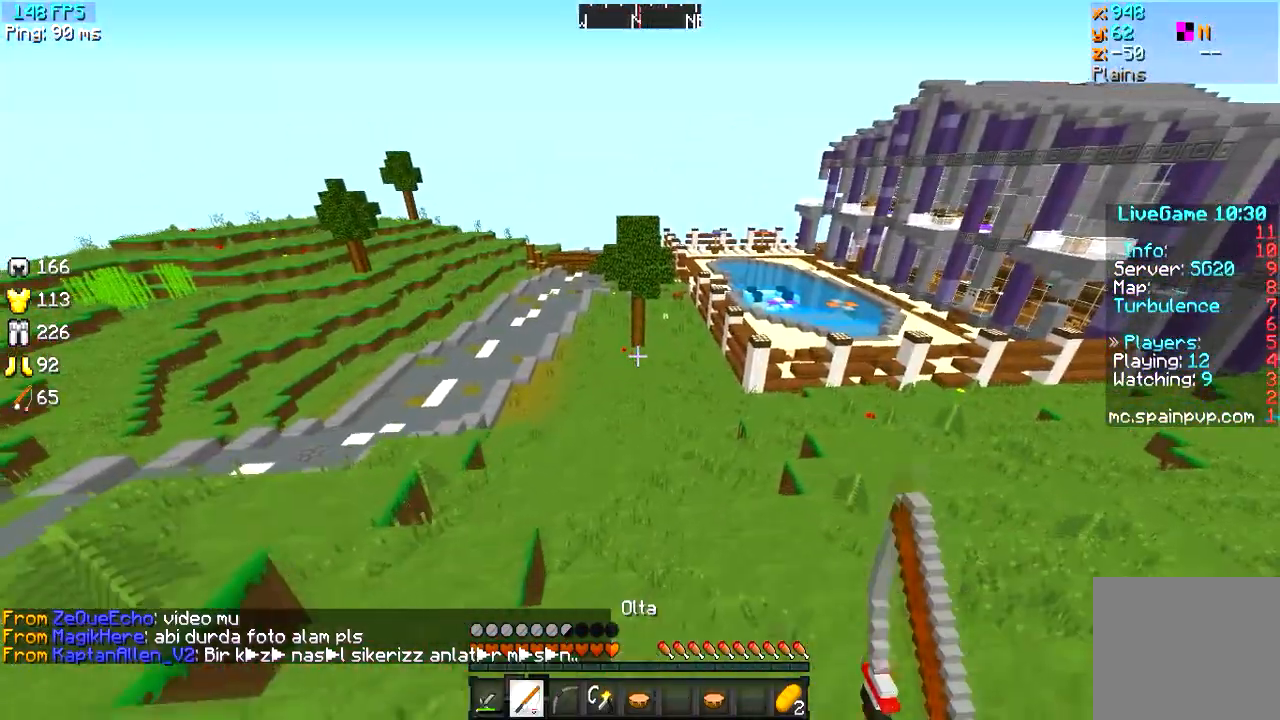
{"keys": ["d", "w"], "events": [[117, "d", "up"], [350, "d", "down"]]}
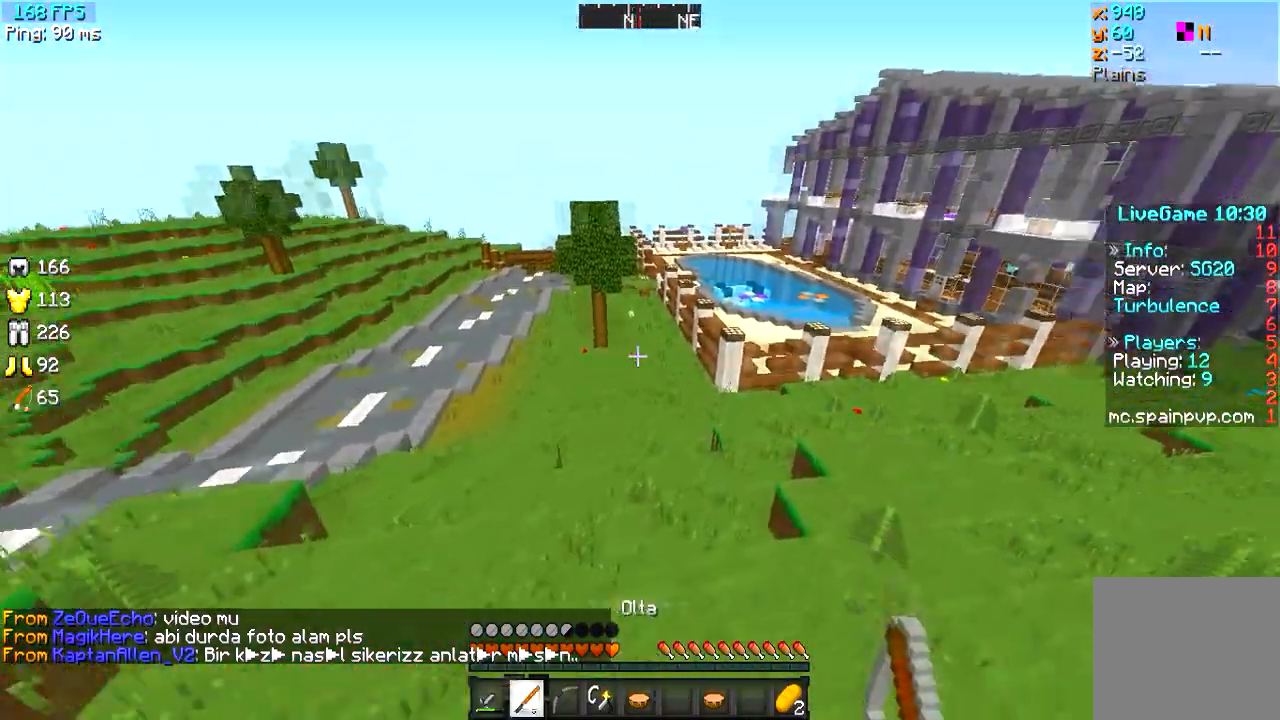
{"keys": ["w"], "events": [[16, "d", "up"], [217, "d", "down"], [317, "d", "up"]]}
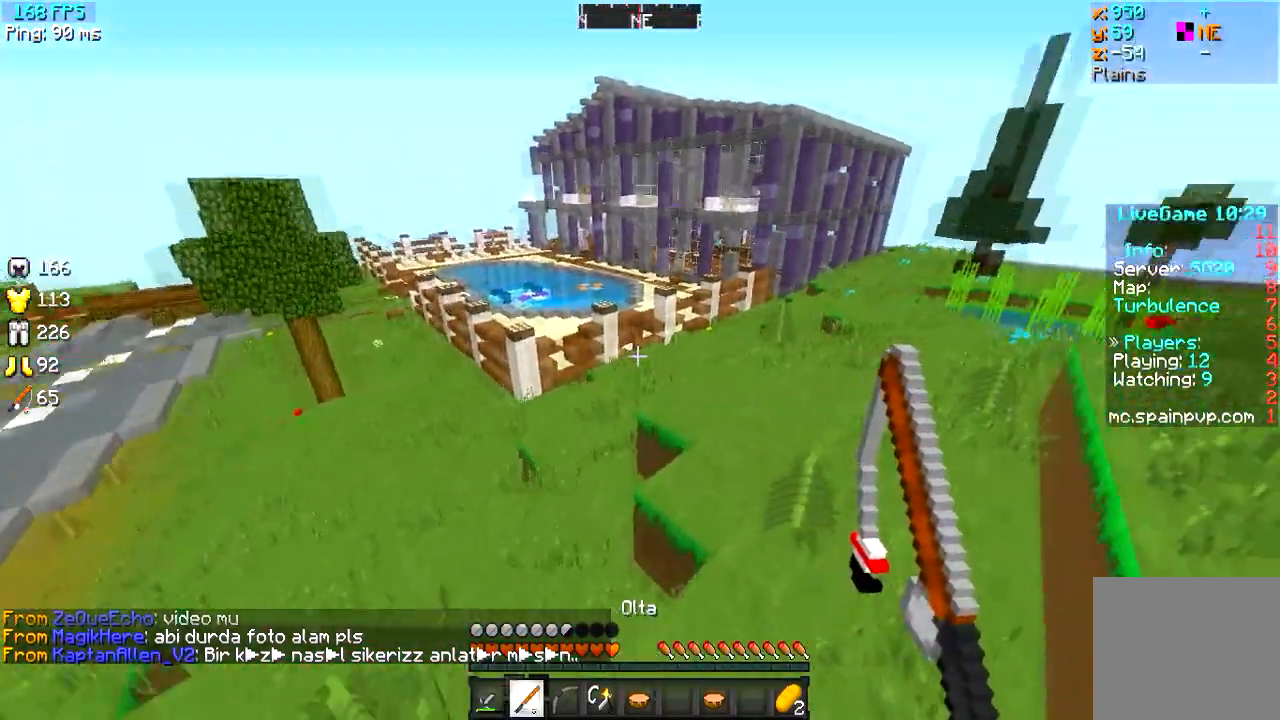
{"keys": ["w"], "events": [[67, "d", "down"], [217, "d", "up"], [267, "d", "down"], [417, "d", "up"]]}
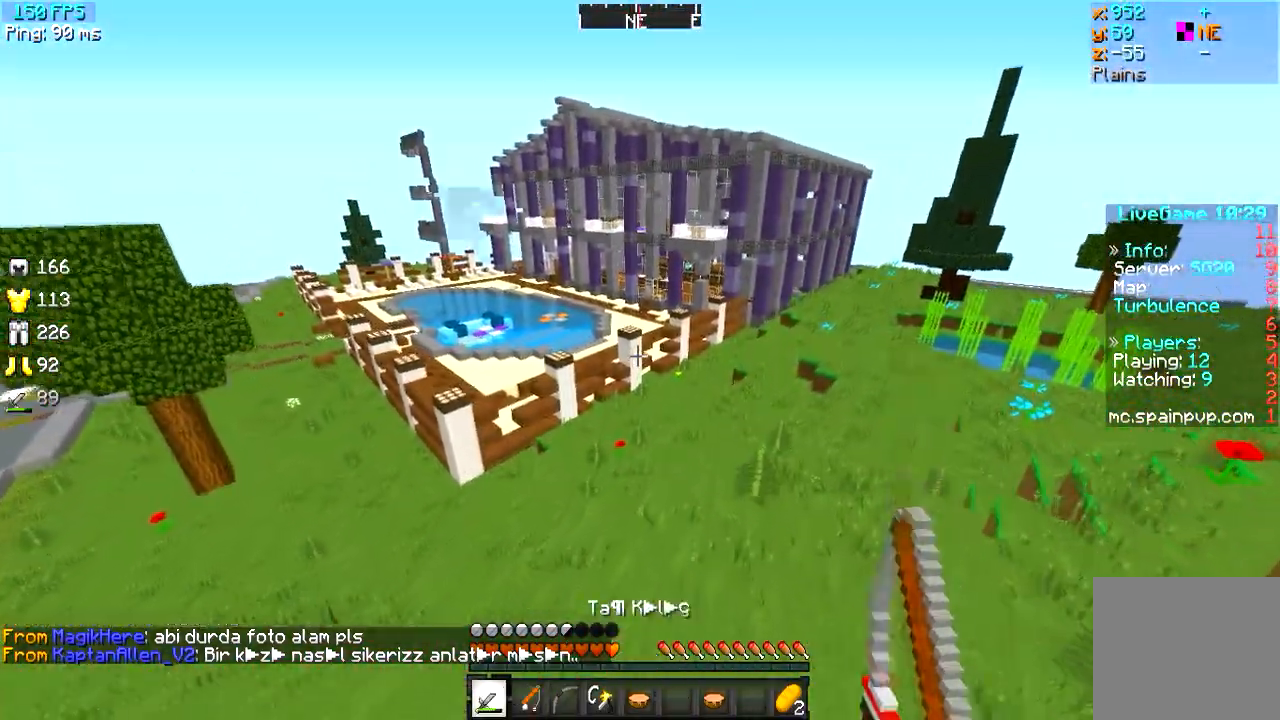
{"keys": ["d", "w"], "events": [[400, "d", "down"]]}
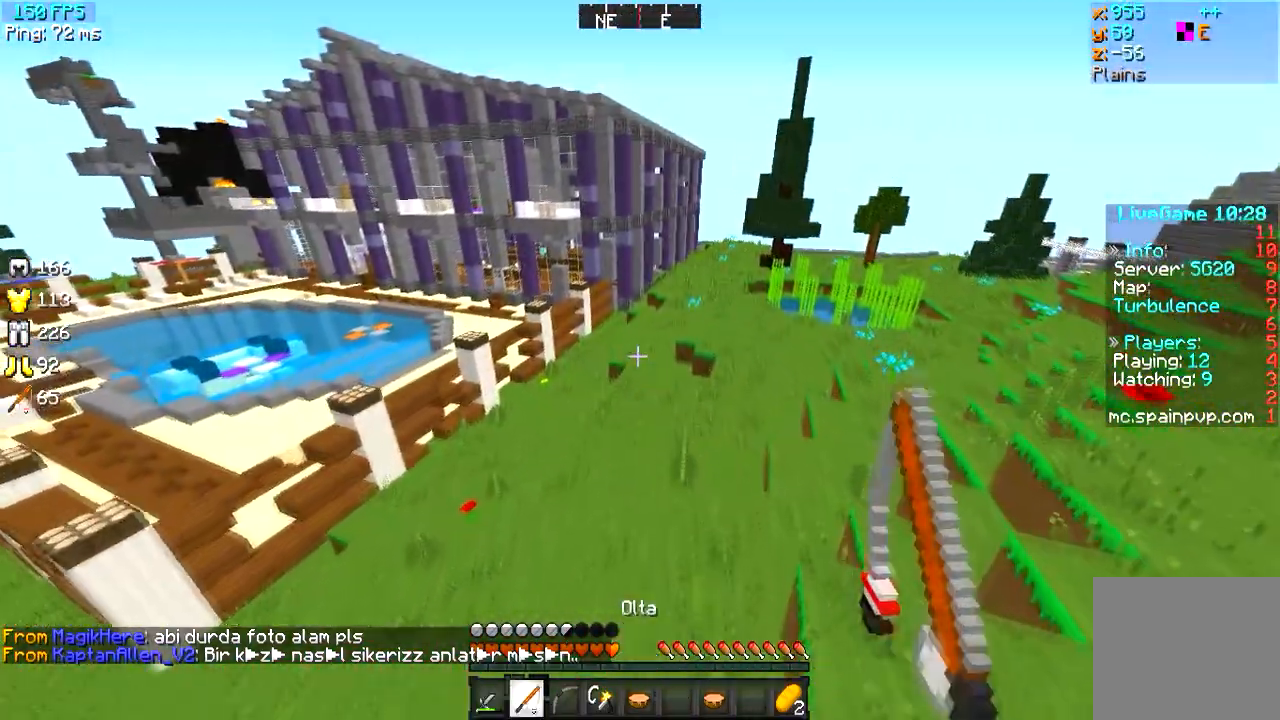
{"keys": ["w"], "events": [[67, "d", "up"]]}
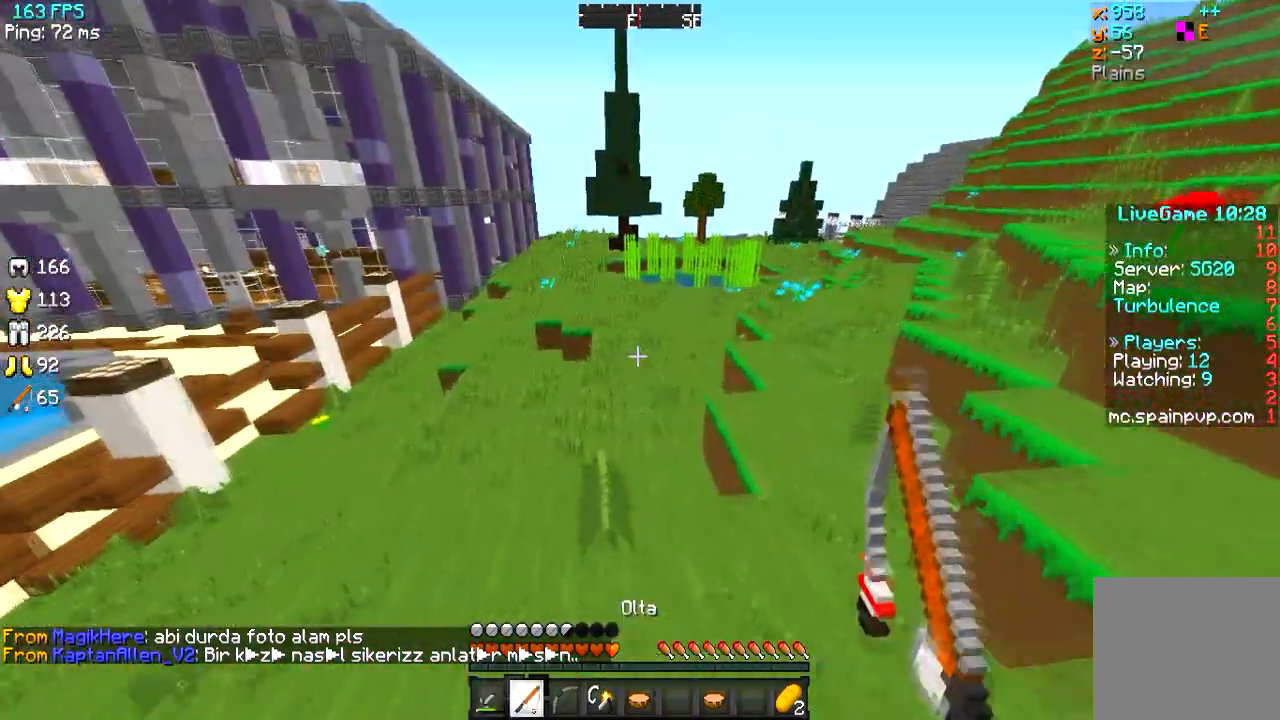
{"keys": ["w"], "events": []}
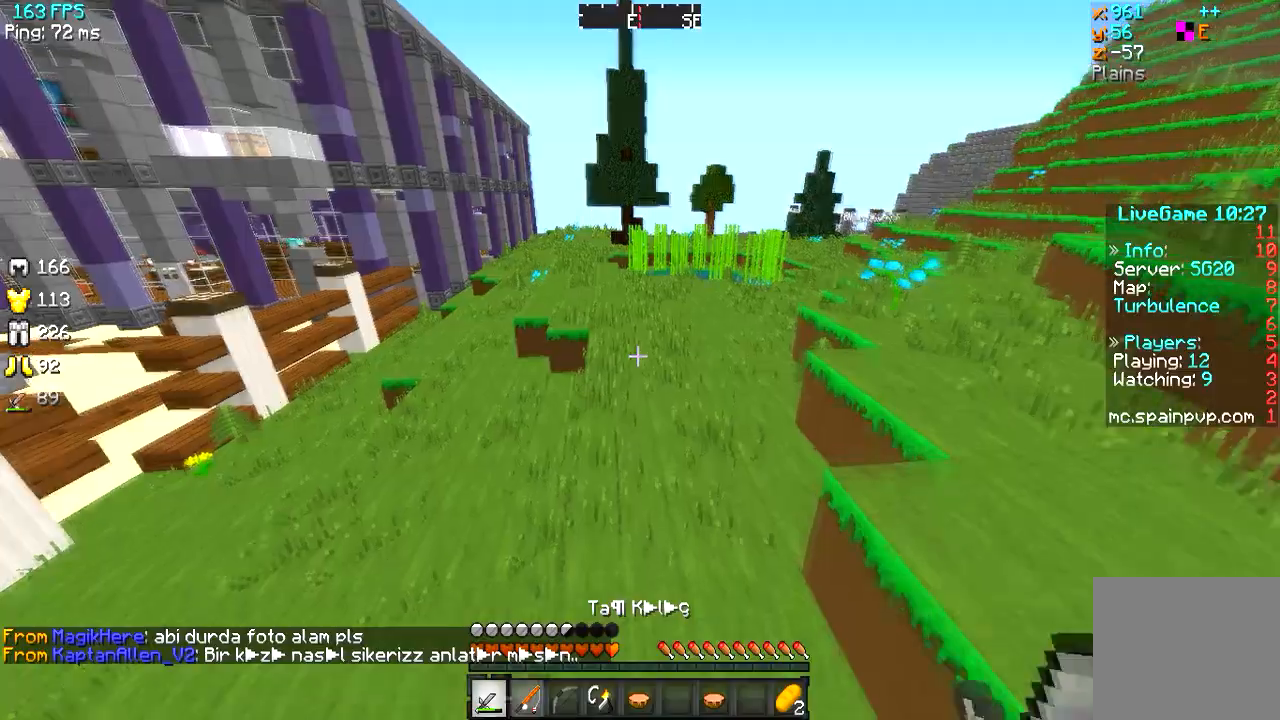
{"keys": ["w"], "events": []}
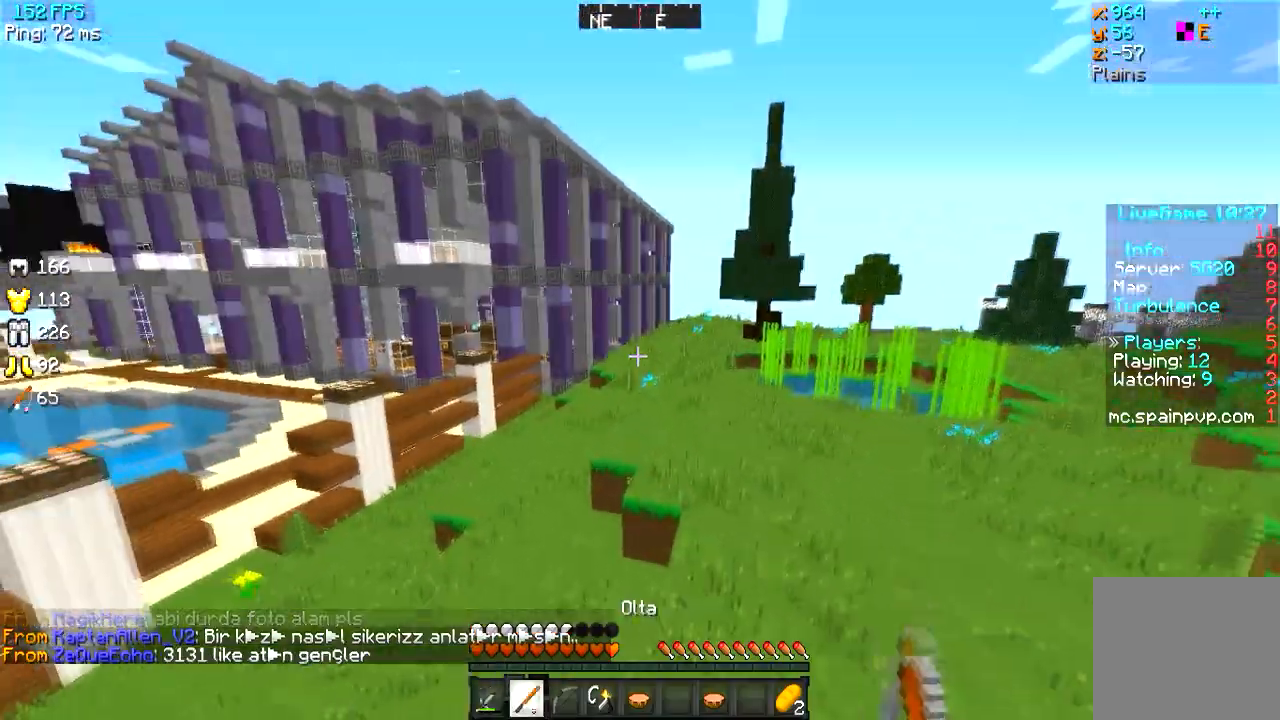
{"keys": ["d", "w"], "events": [[83, "d", "down"], [233, "d", "up"], [334, "d", "down"]]}
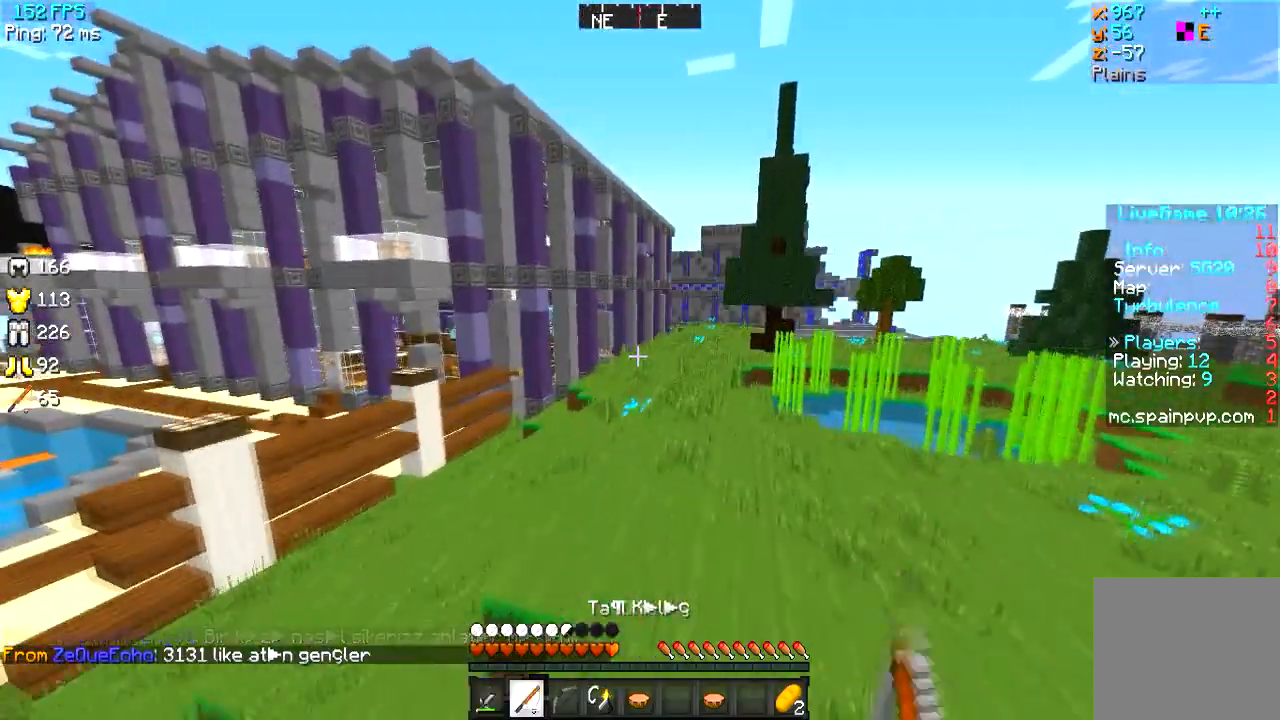
{"keys": ["d", "w"], "events": [[34, "d", "up"], [217, "d", "down"]]}
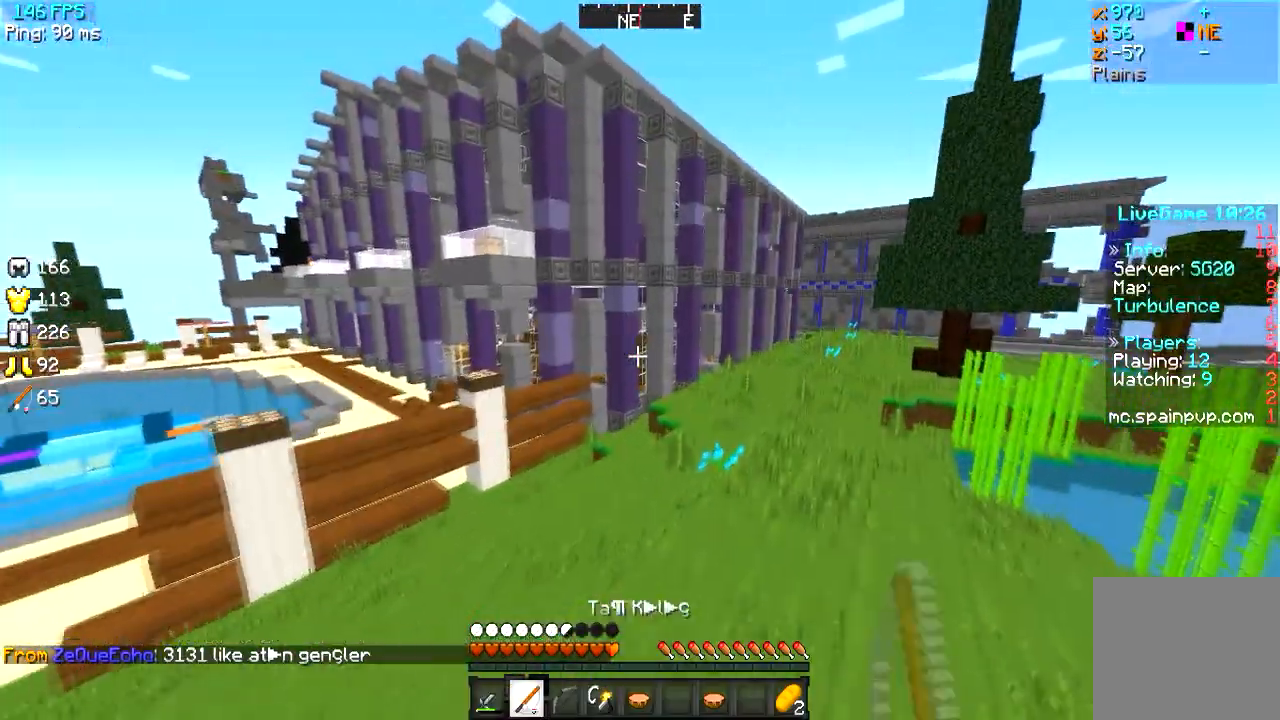
{"keys": ["w"], "events": [[83, "d", "up"]]}
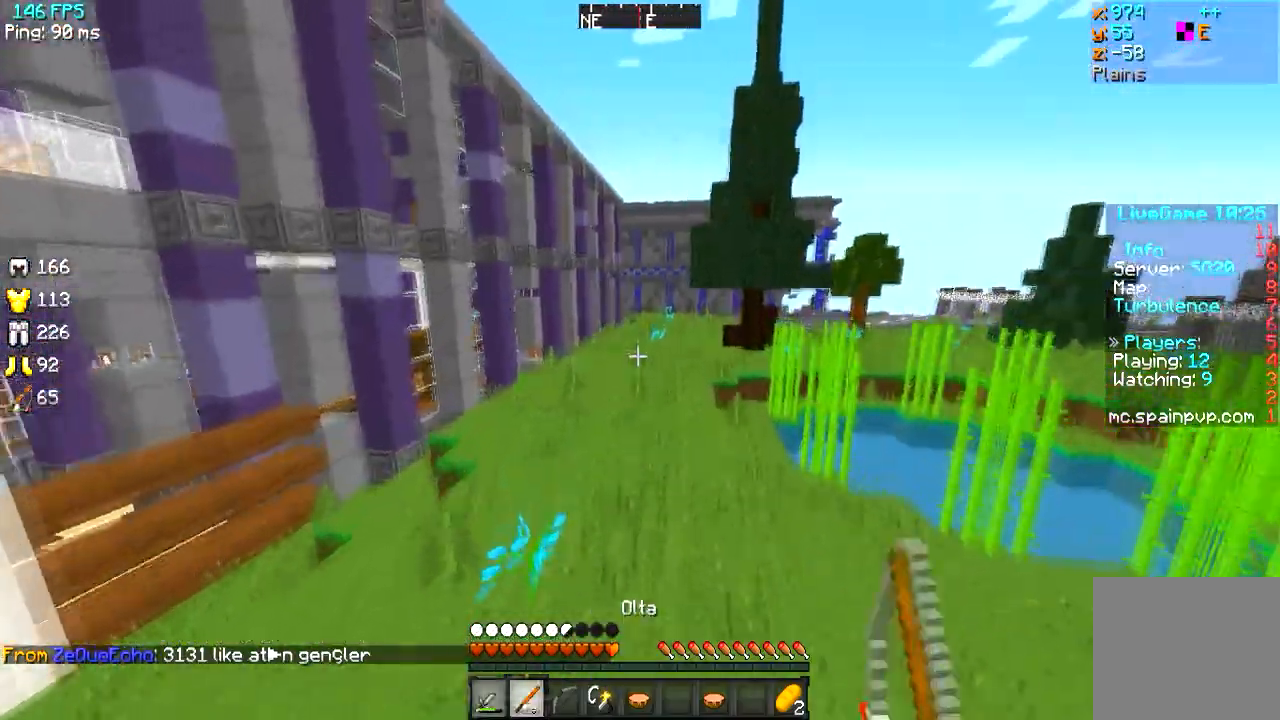
{"keys": ["w"], "events": []}
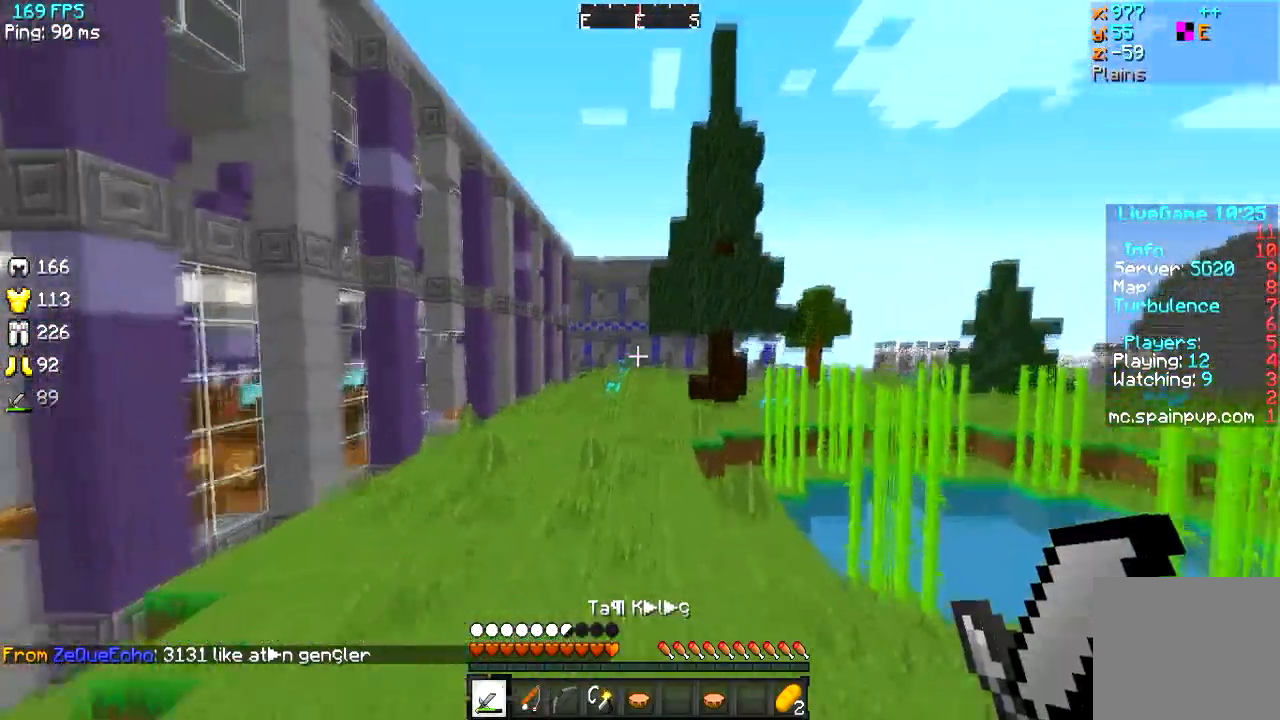
{"keys": ["w"], "events": []}
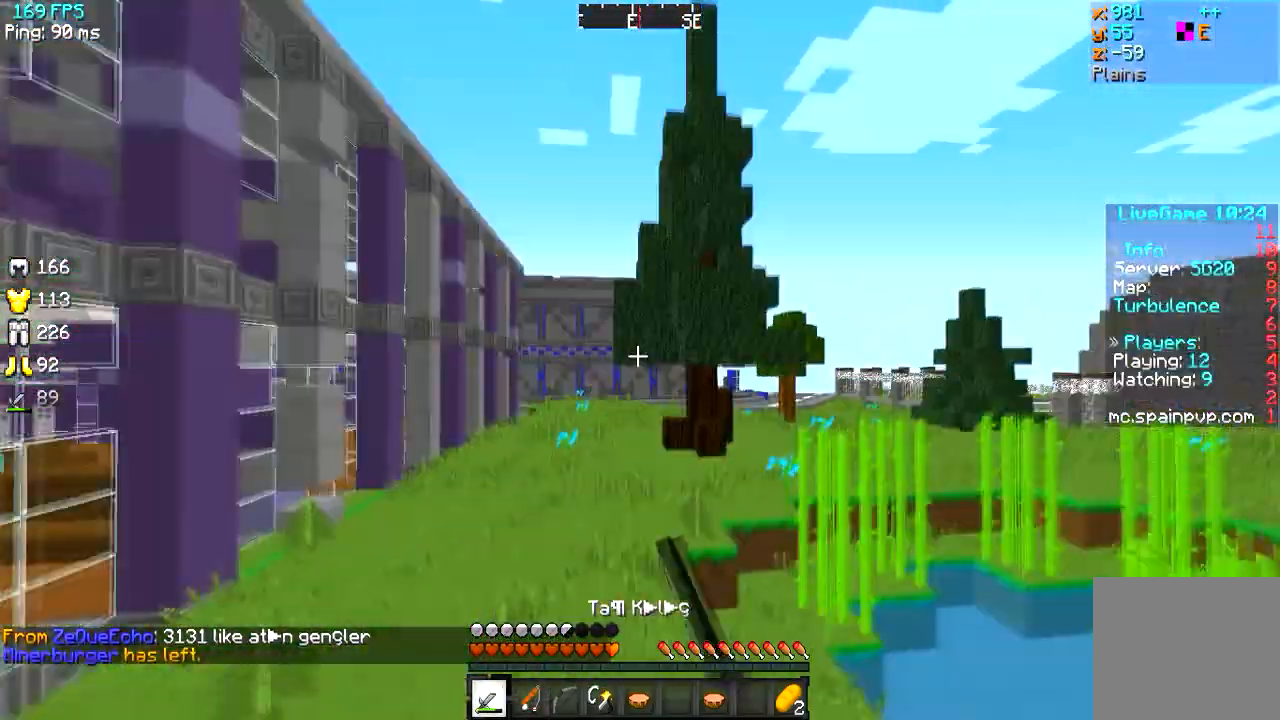
{"keys": ["w"], "events": []}
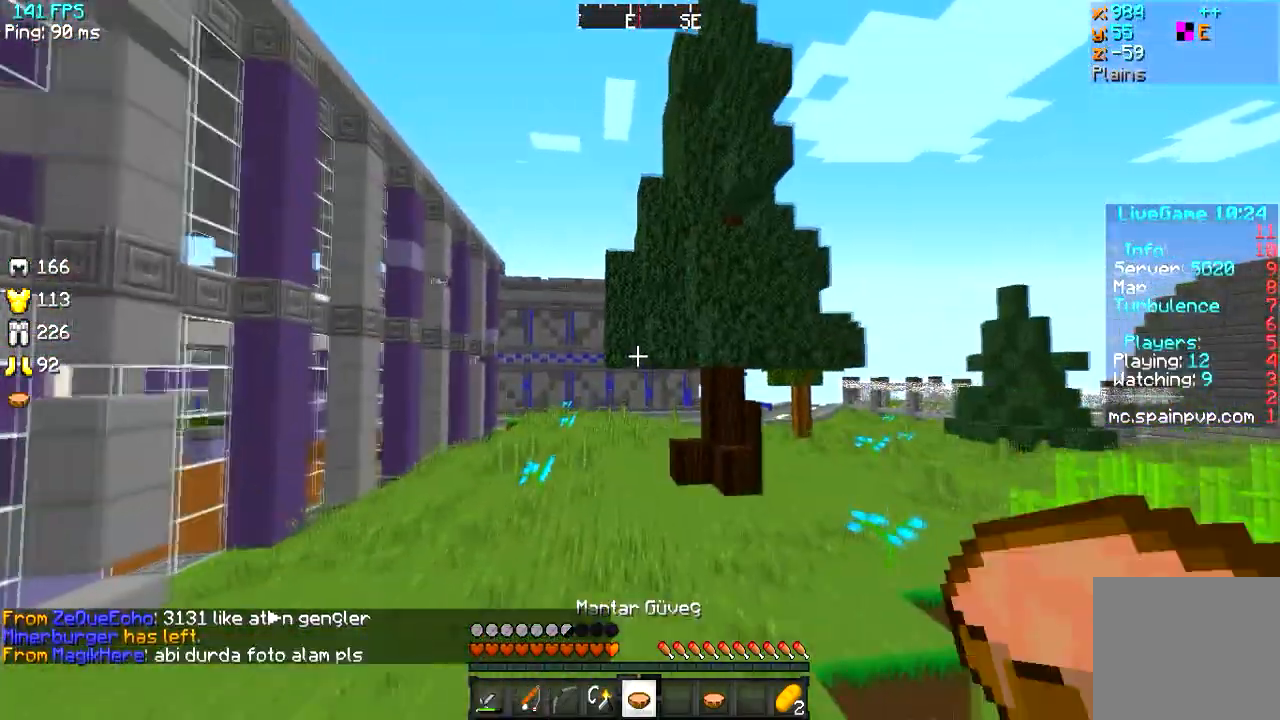
{"keys": ["w"], "events": []}
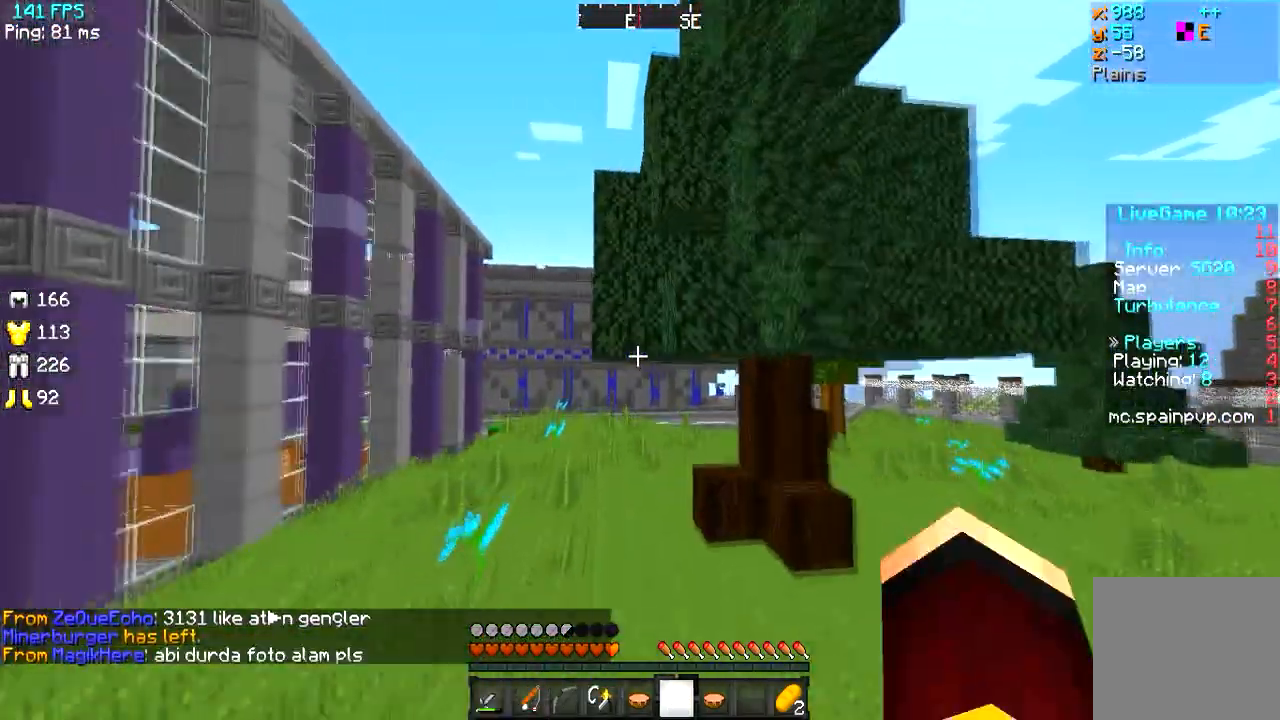
{"keys": ["w"], "events": []}